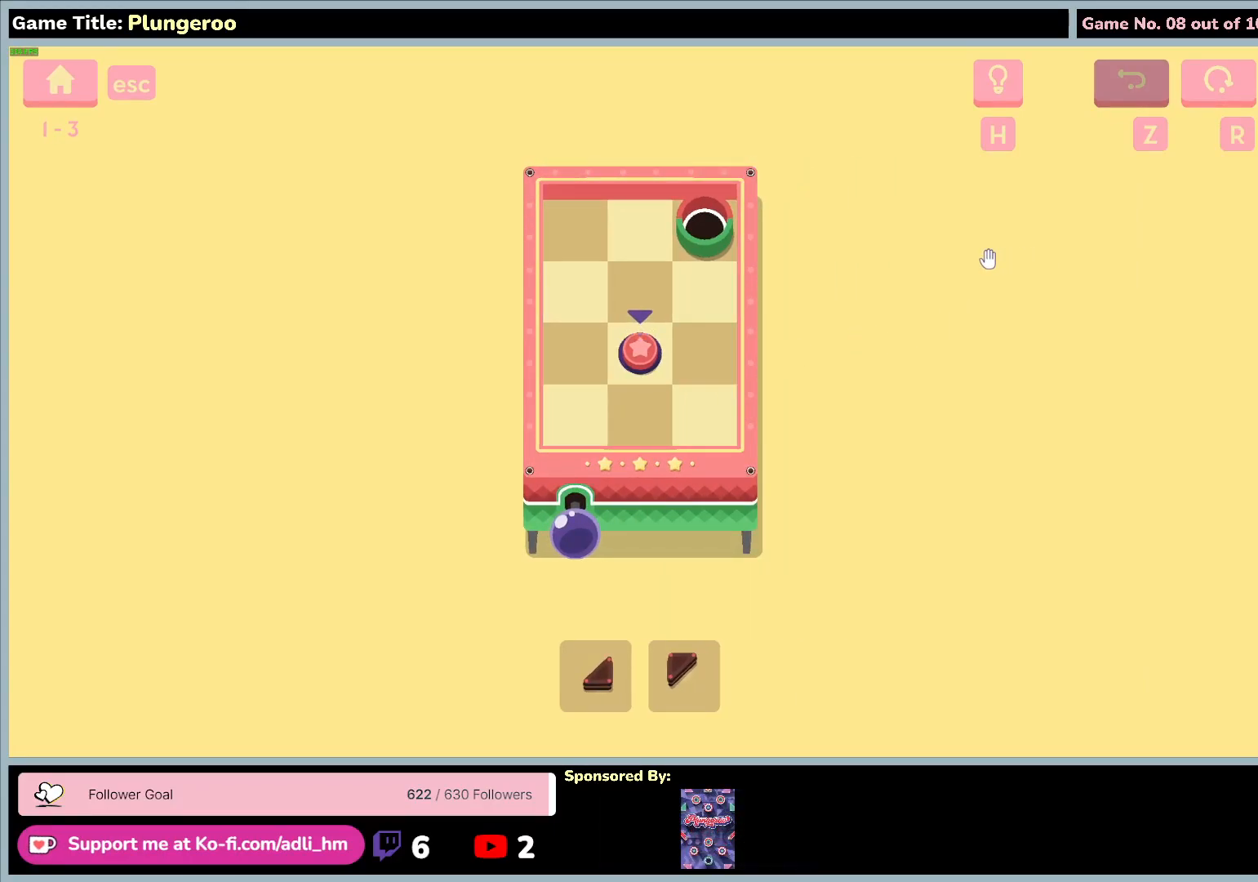
Gameplay with keyboard and mouse; each line is a JSON object with the keys and mouse buttons held at the frame after it. "events" lists presses ("down") and releases ("up") of "0", "1", "2", "3", "4", "5", "6", "7", "8", "9", "a", "alt", "b", "c", "caps_lock", "ctrl", "d", "down", "e", "escape", "f", "f1", "f2", "f3", "f4", "f5", "f6", "f7", "f8", "g", "h", "i", "j", "k", "l", "left", "m", "n", "o", "p", "q", "r", "return", "right", "s", "shift", "space", "t", "tab", "tilde", "u", "up", "v", "w", "x", "y", "z", "mouse_left", "mouse_wheel" and "mouse_right" between this image and that frame as [ms after this image, input, new state], when the widget could be followed in between. "mouse_left", "mouse_wheel", "mouse_right" = the "left", "wheel", "right" buttons of the "mouse" list. No other keys are recorded. "wheel" means that the mouse wheel is clicked or scrolled. Not read: mouse_move.
{"keys": ["escape"], "mouse": [], "events": [[183, "escape", "down"]]}
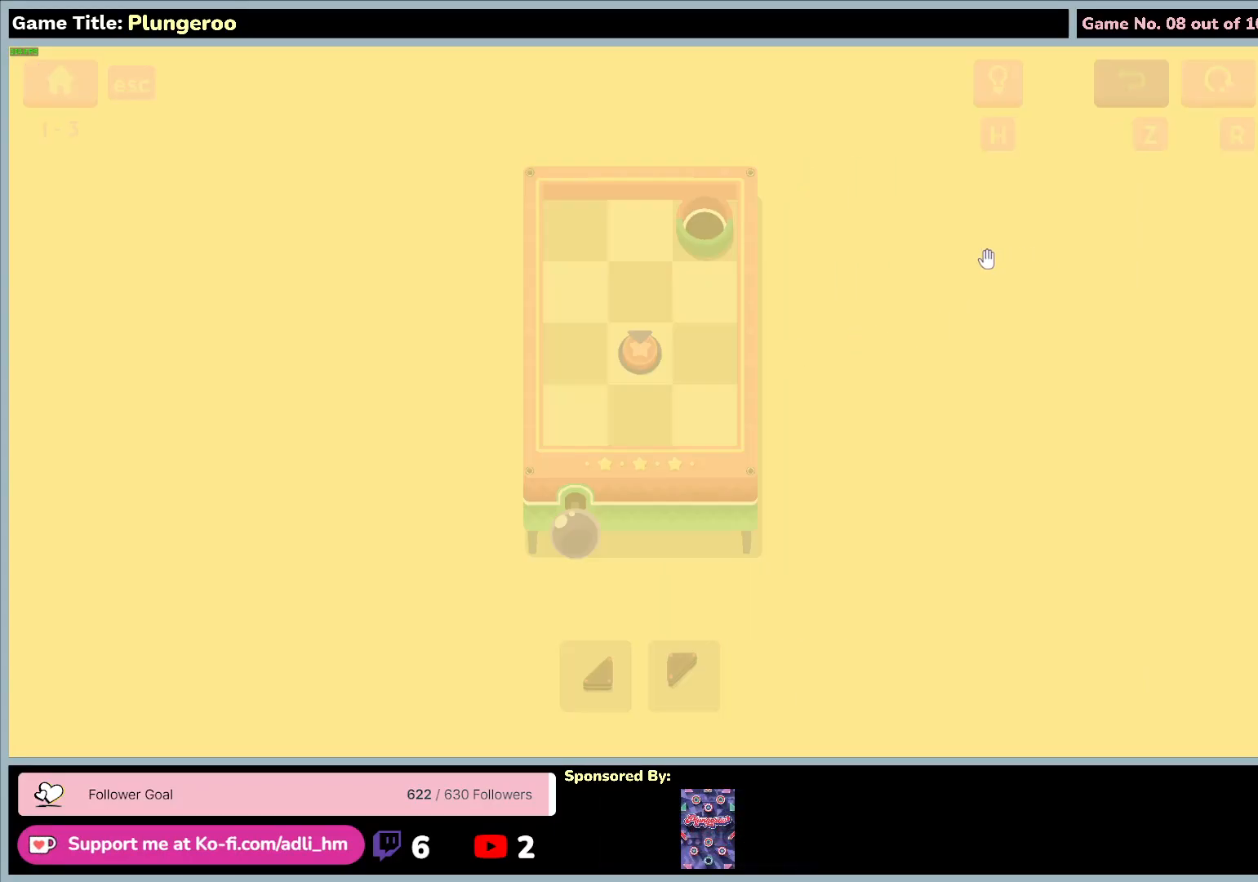
{"keys": [], "mouse": [], "events": [[217, "escape", "up"]]}
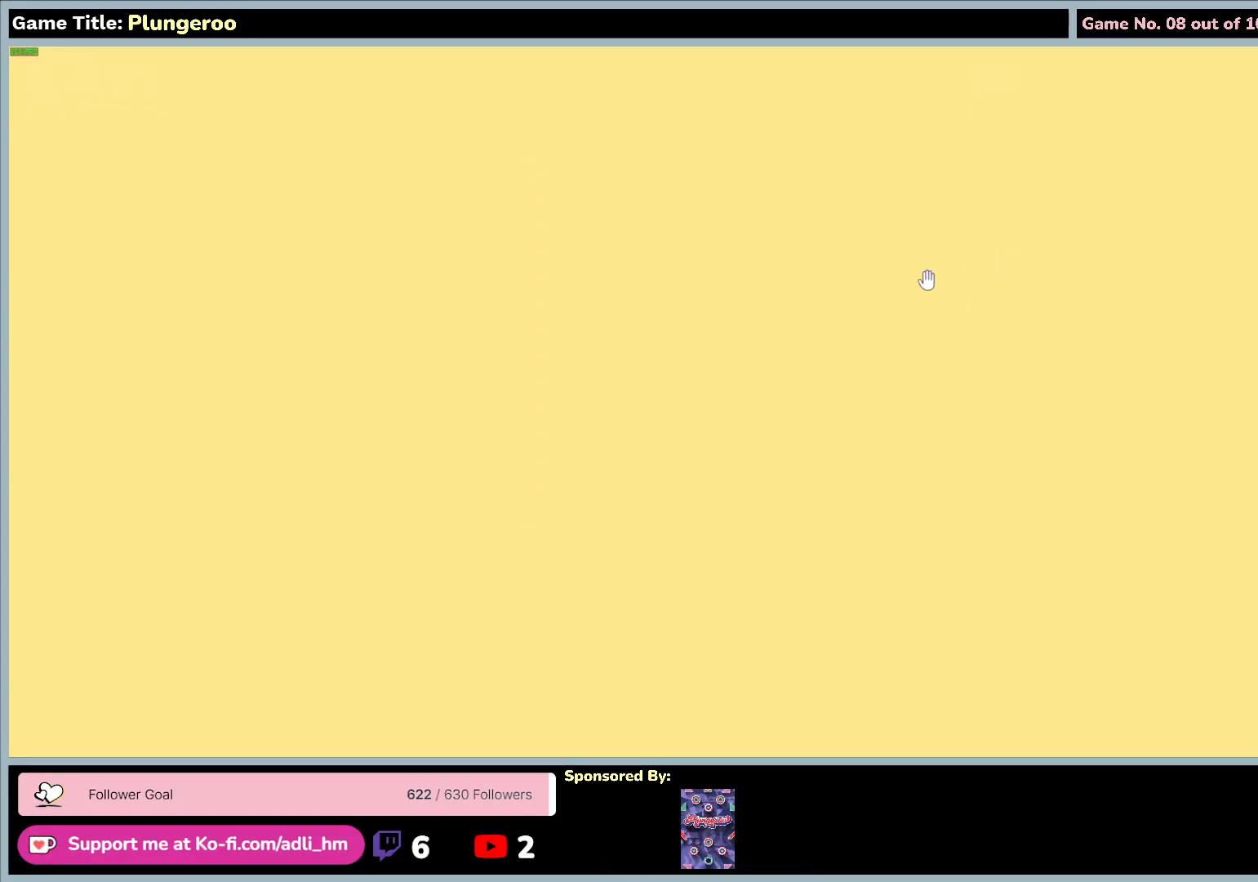
{"keys": [], "mouse": [], "events": []}
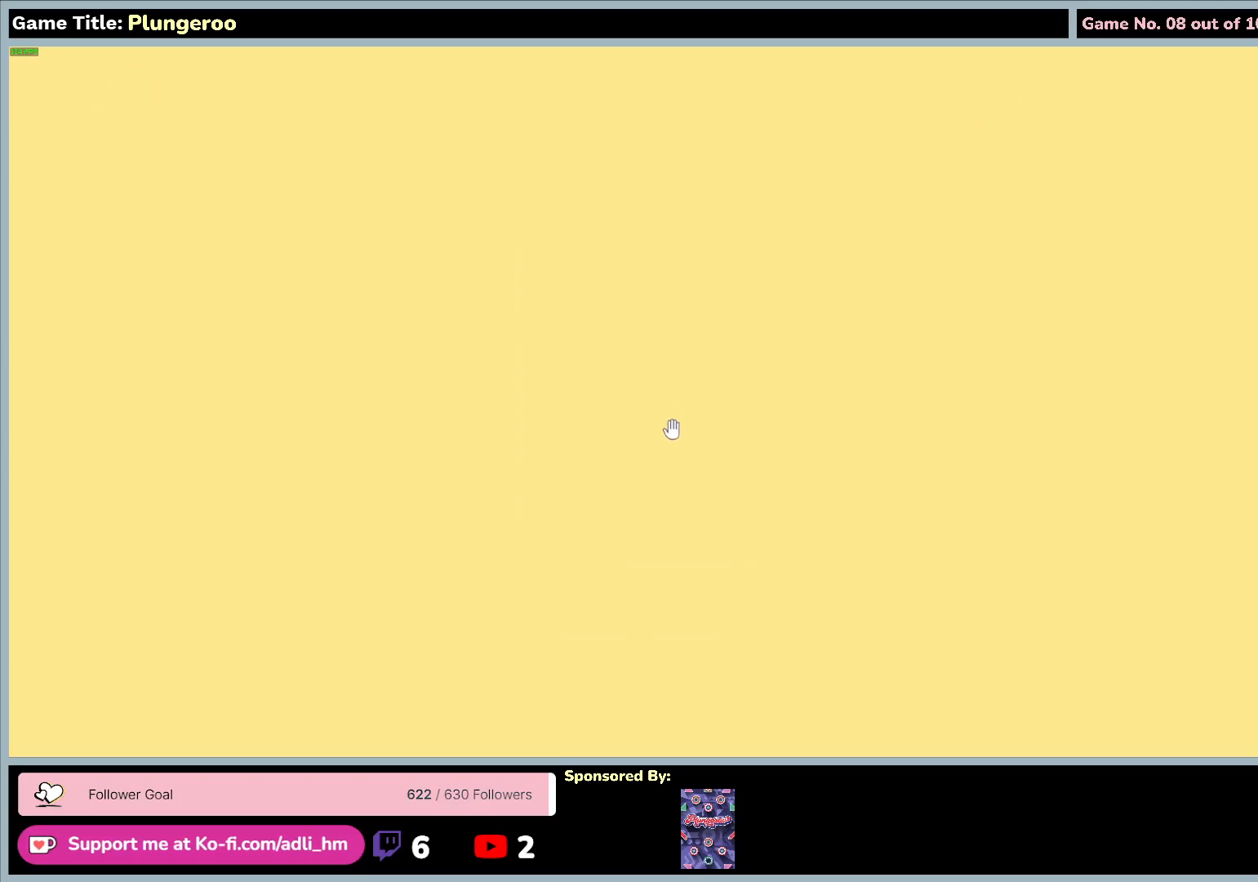
{"keys": [], "mouse": [], "events": []}
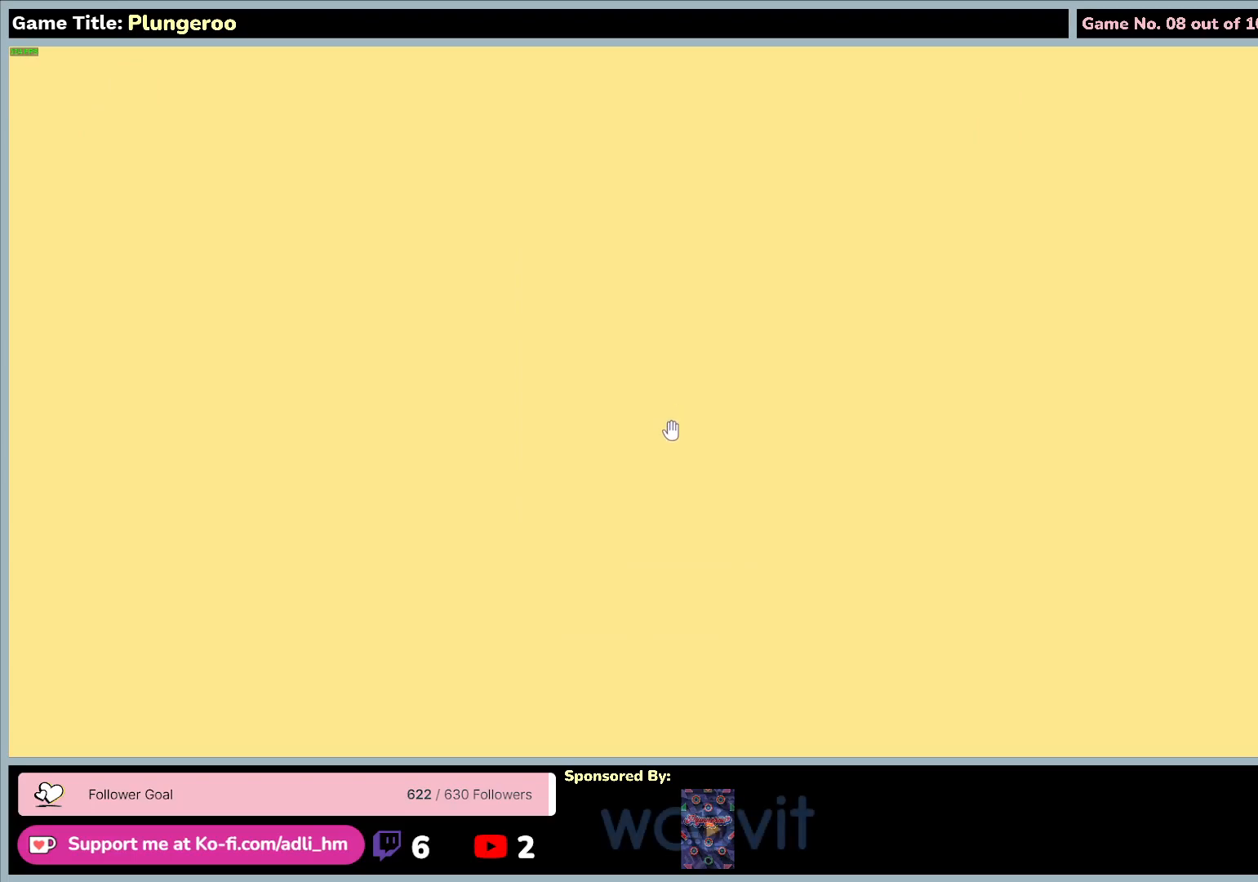
{"keys": [], "mouse": [], "events": []}
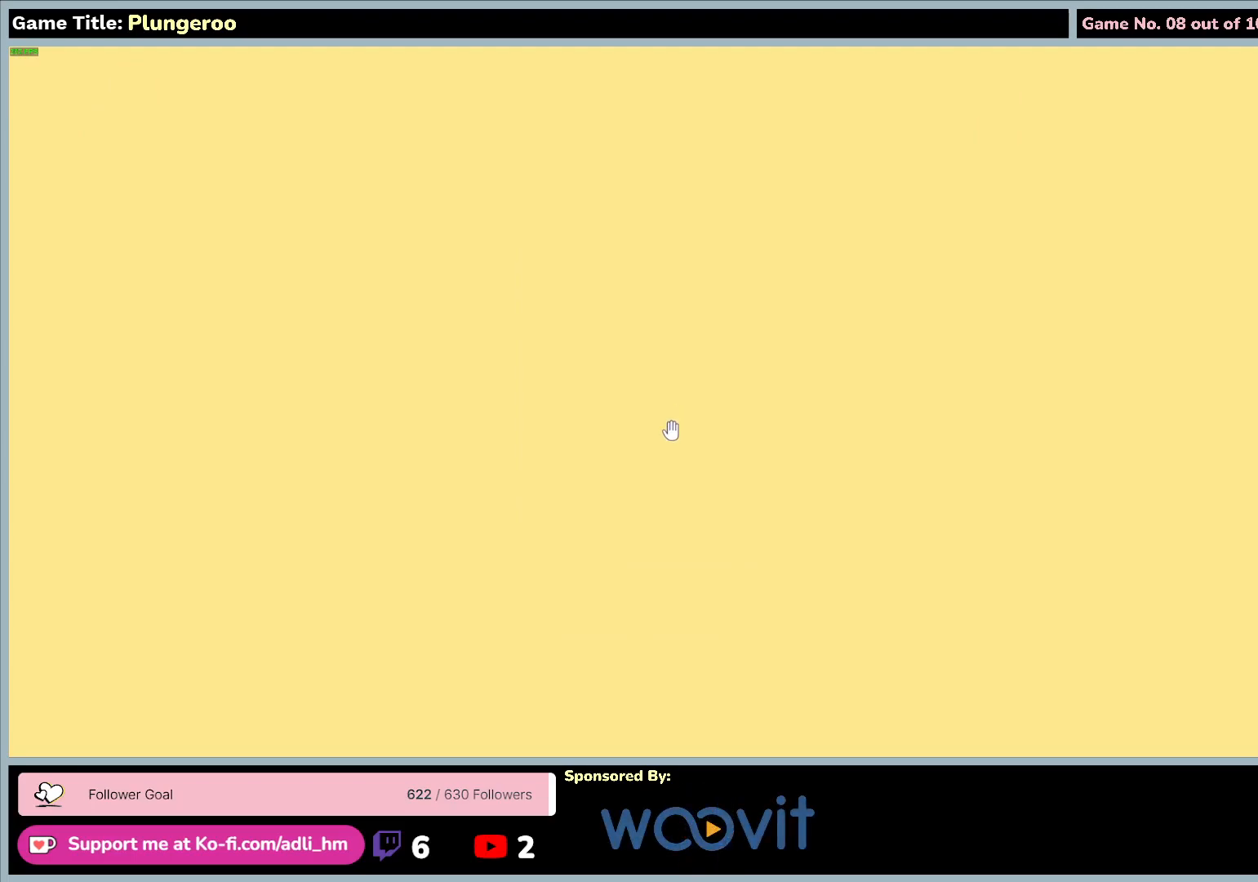
{"keys": [], "mouse": [], "events": []}
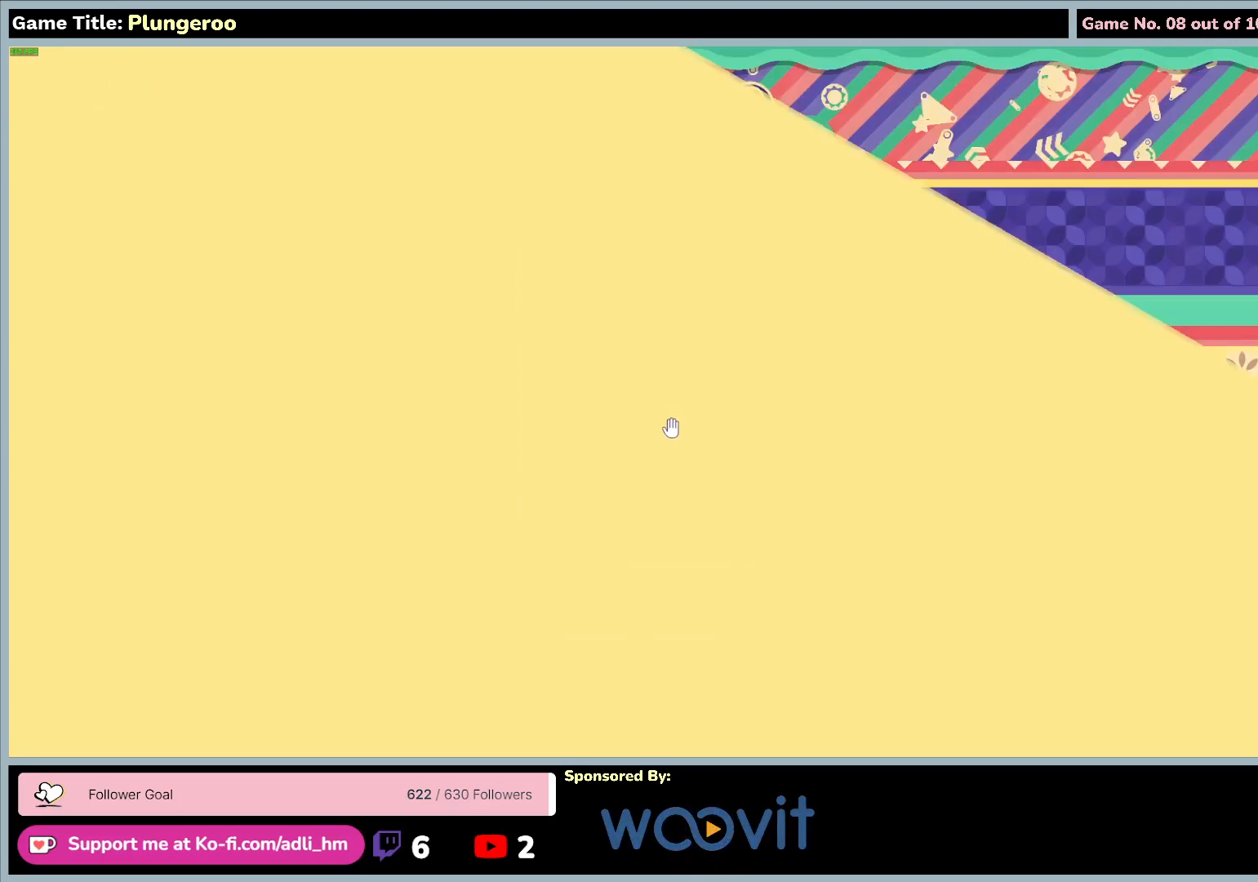
{"keys": [], "mouse": [], "events": []}
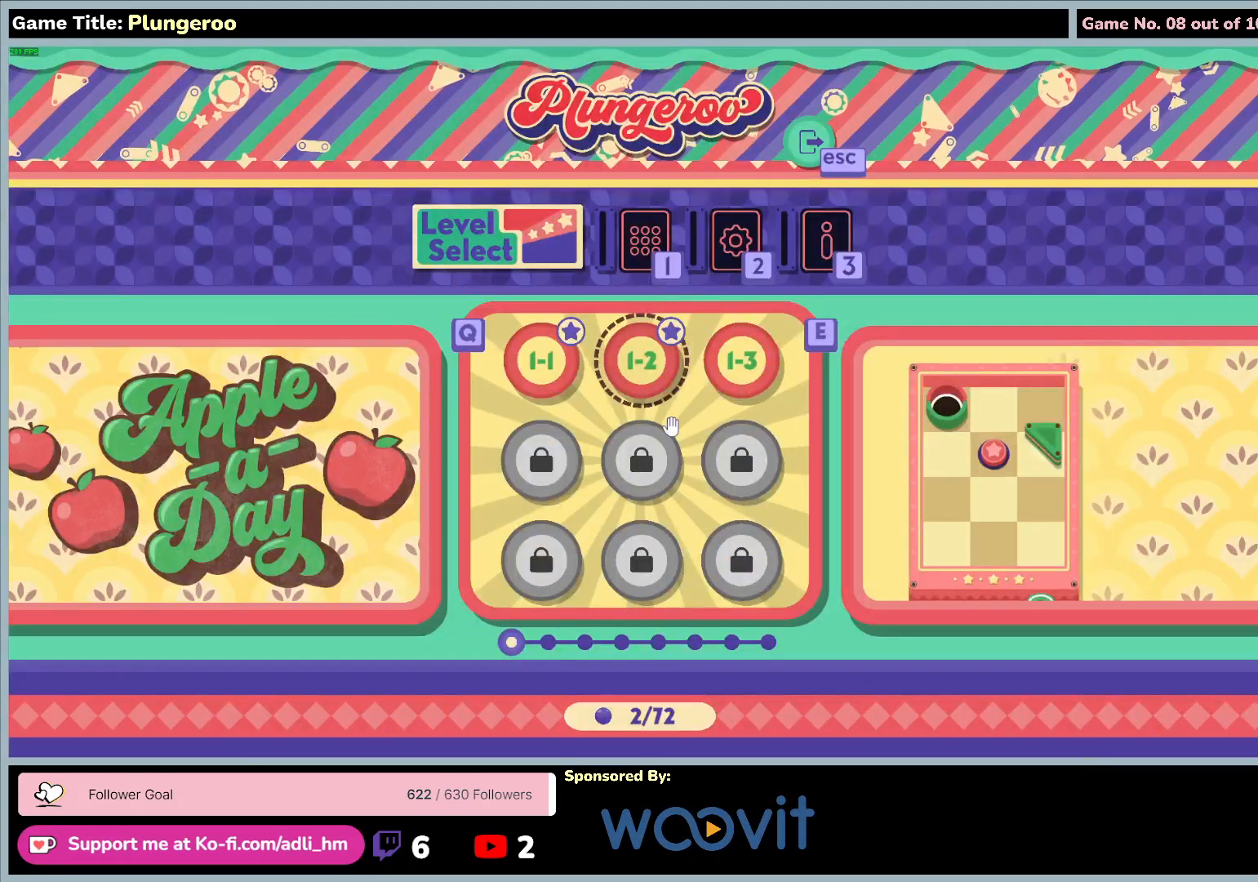
{"keys": [], "mouse": [], "events": []}
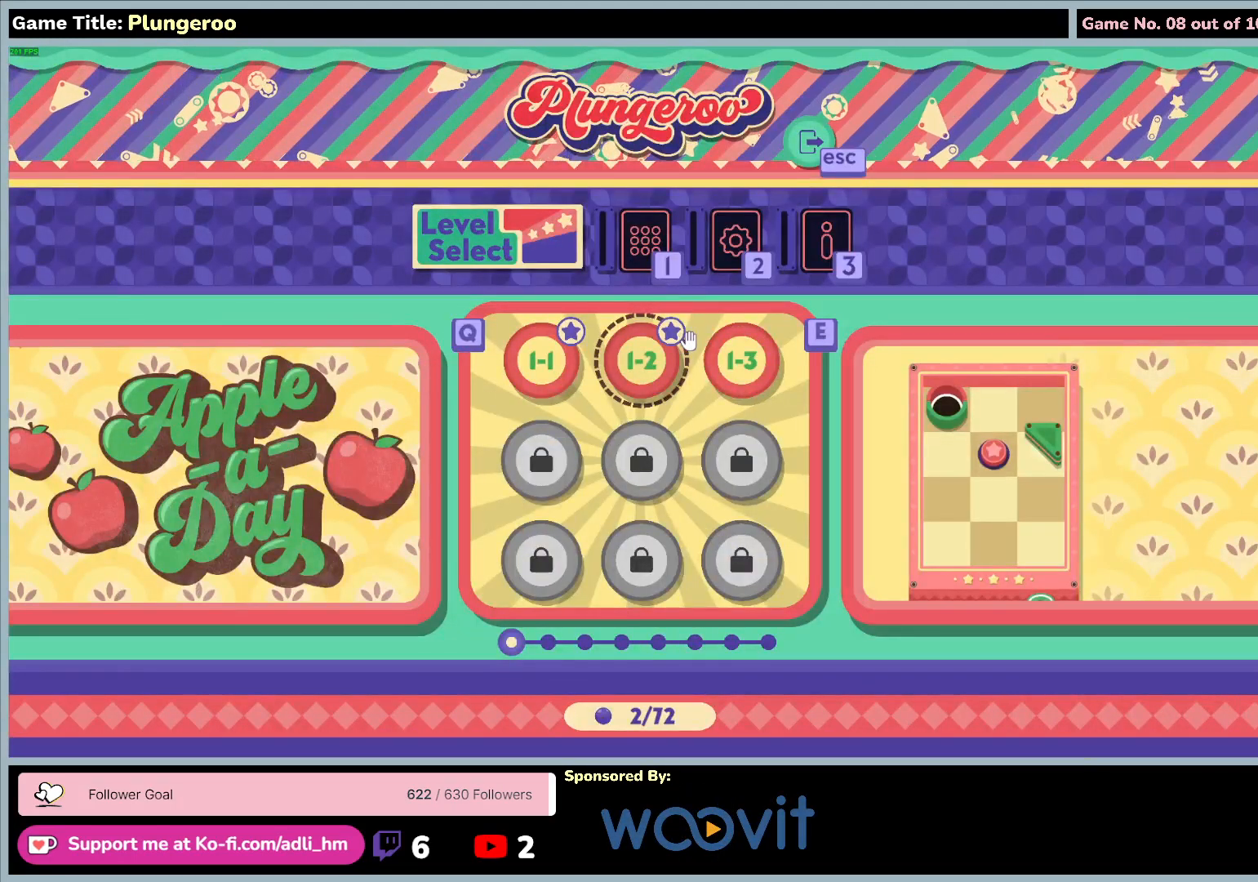
{"keys": [], "mouse": [], "events": []}
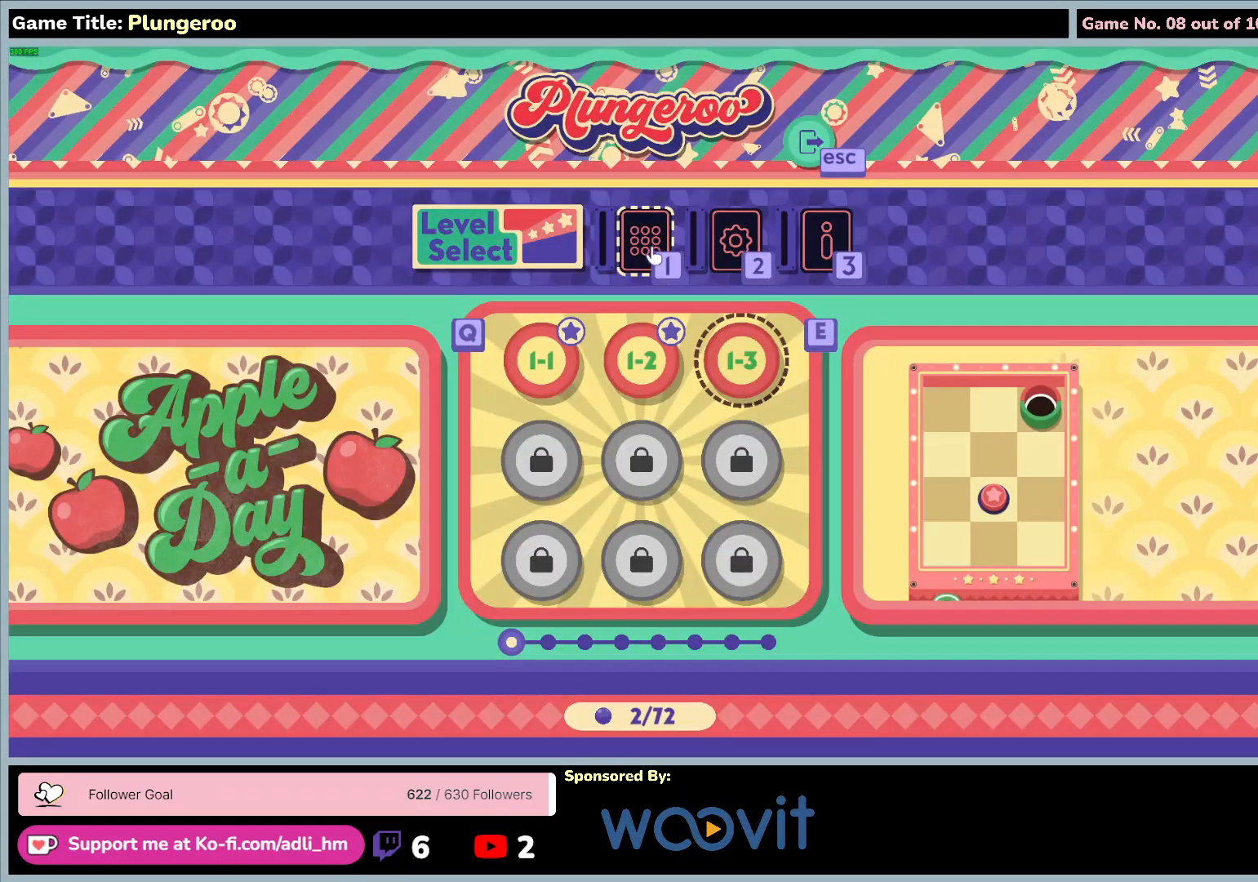
{"keys": [], "mouse": [], "events": []}
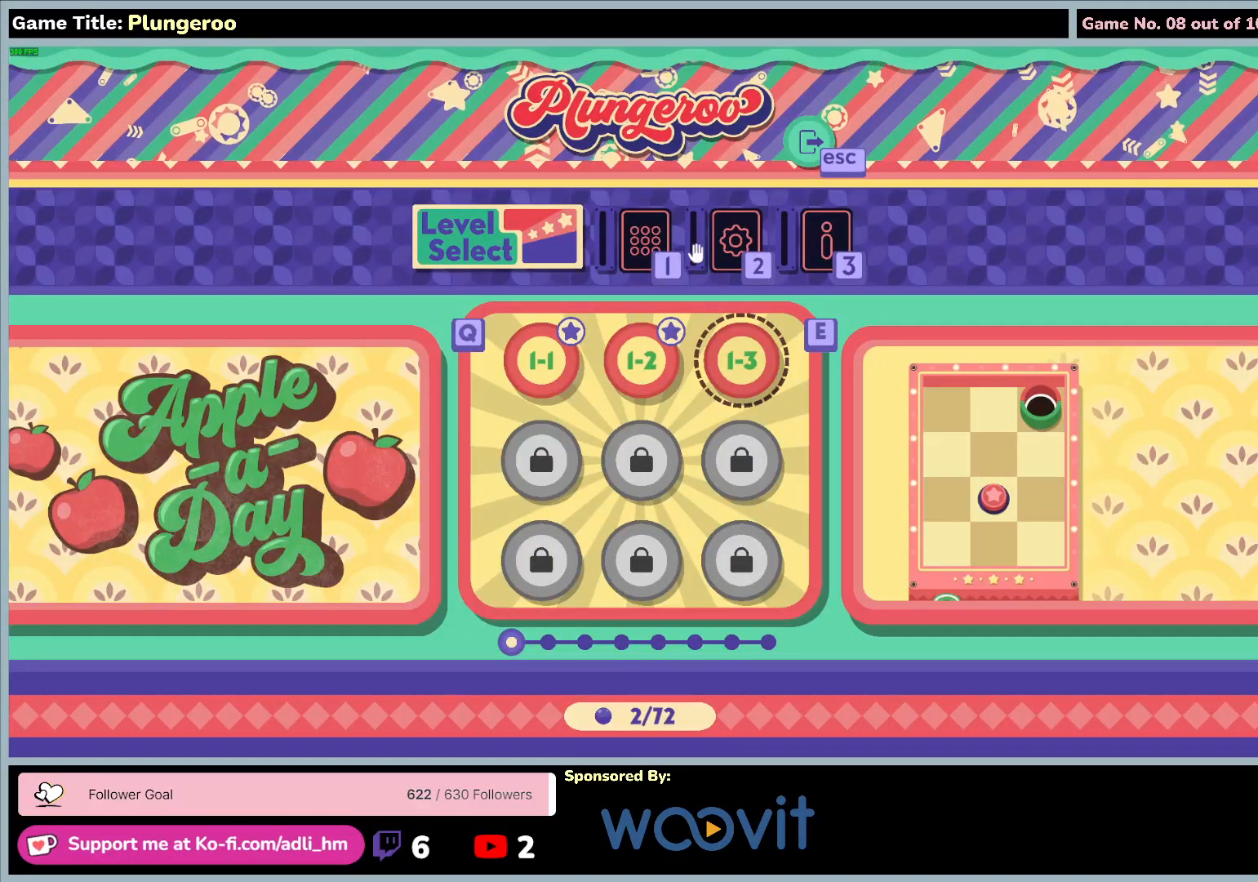
{"keys": [], "mouse": [], "events": [[183, "mouse_left", "down"], [483, "mouse_left", "up"]]}
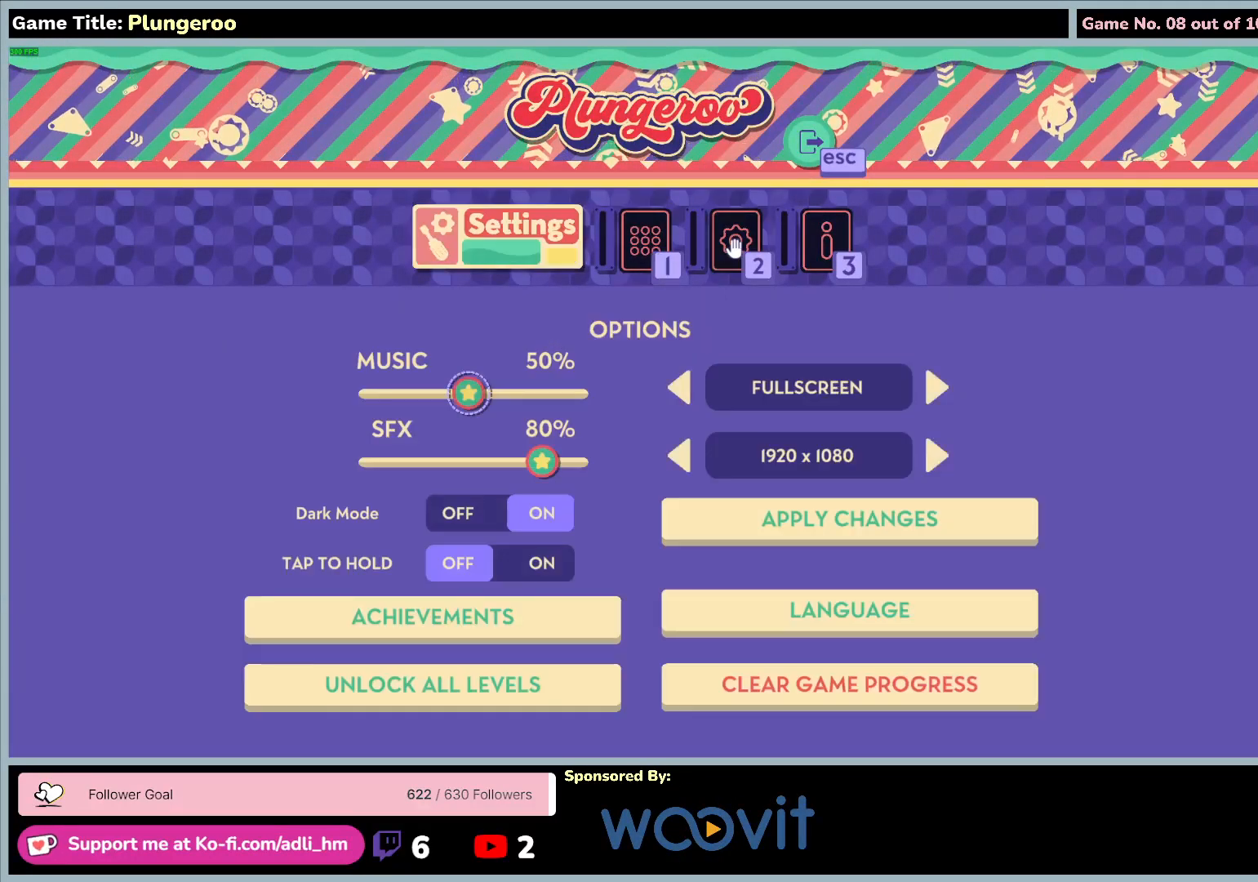
{"keys": [], "mouse": [], "events": []}
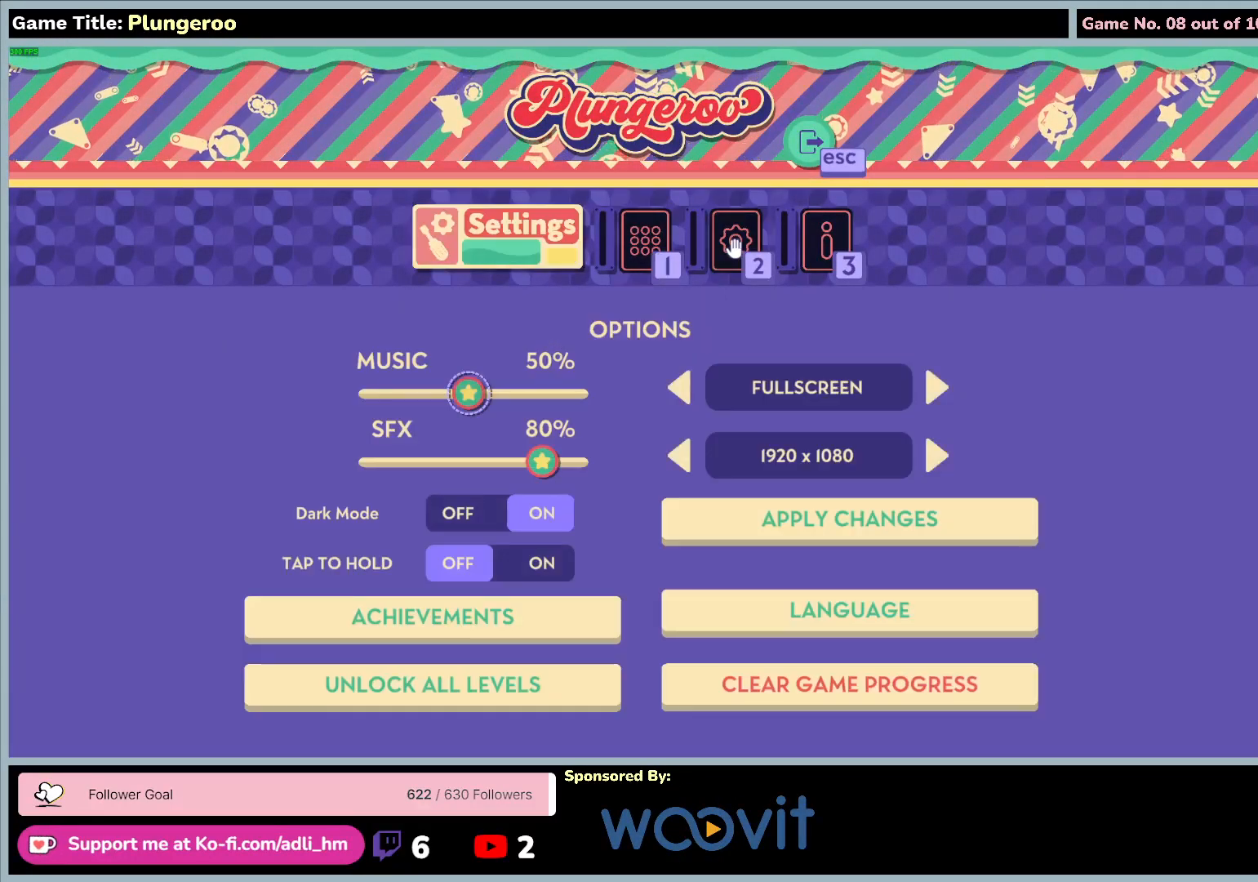
{"keys": [], "mouse": [], "events": []}
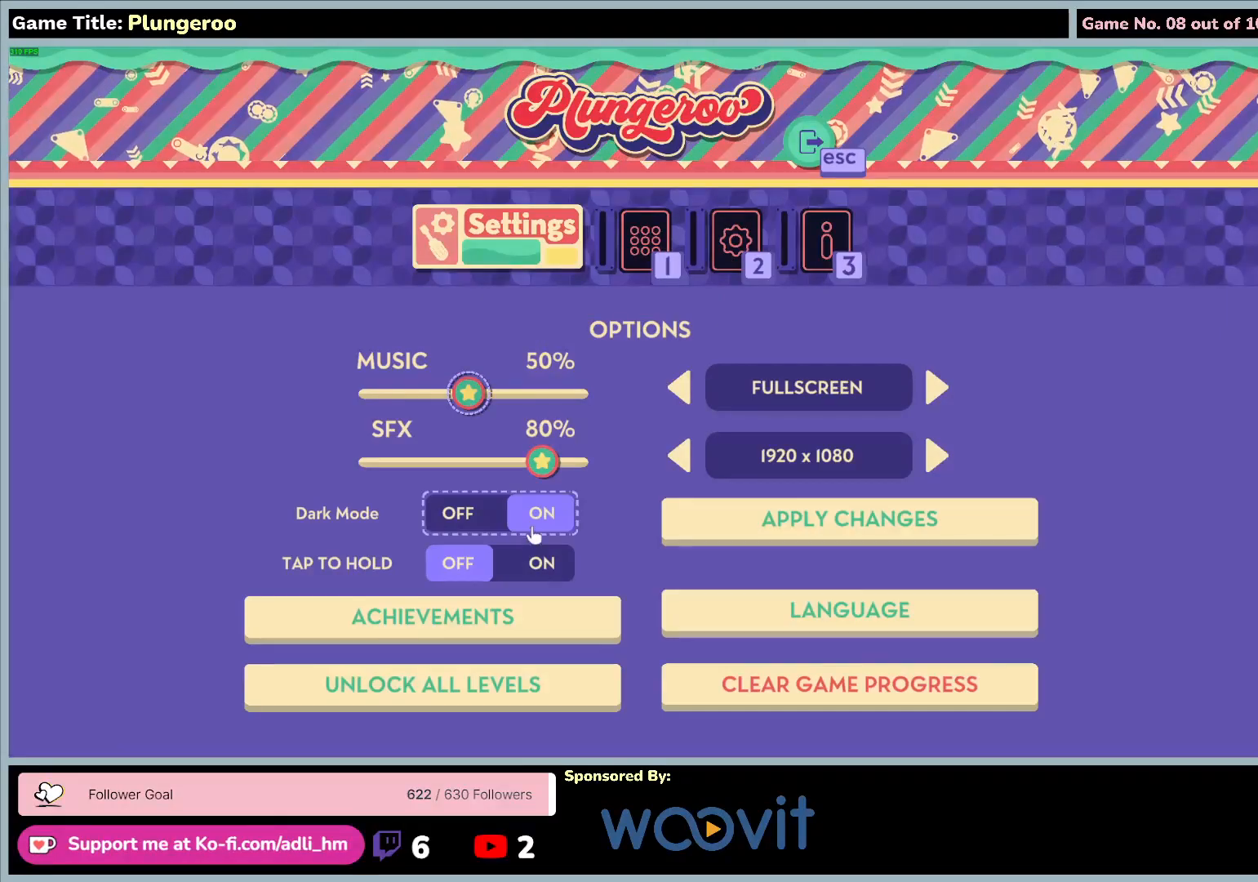
{"keys": [], "mouse": [], "events": []}
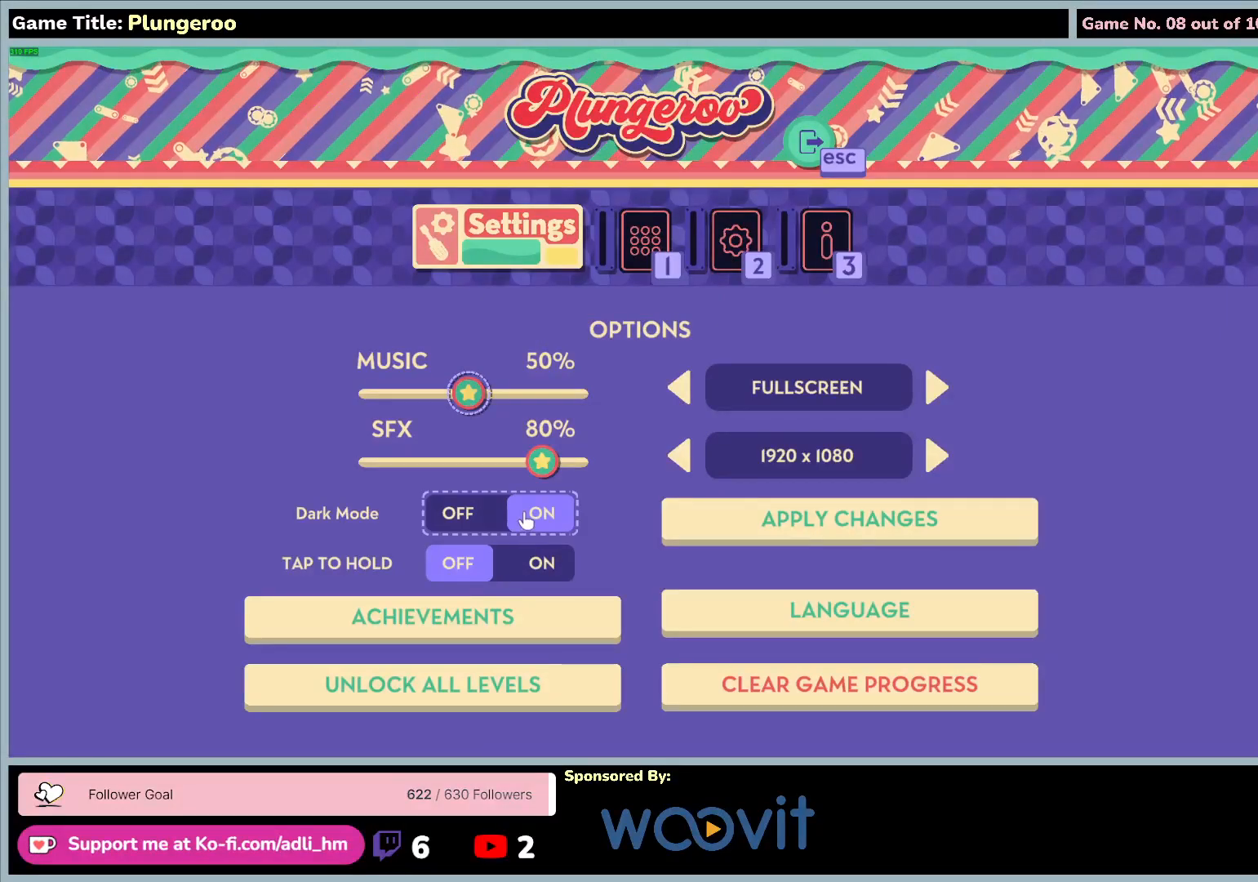
{"keys": [], "mouse": [], "events": []}
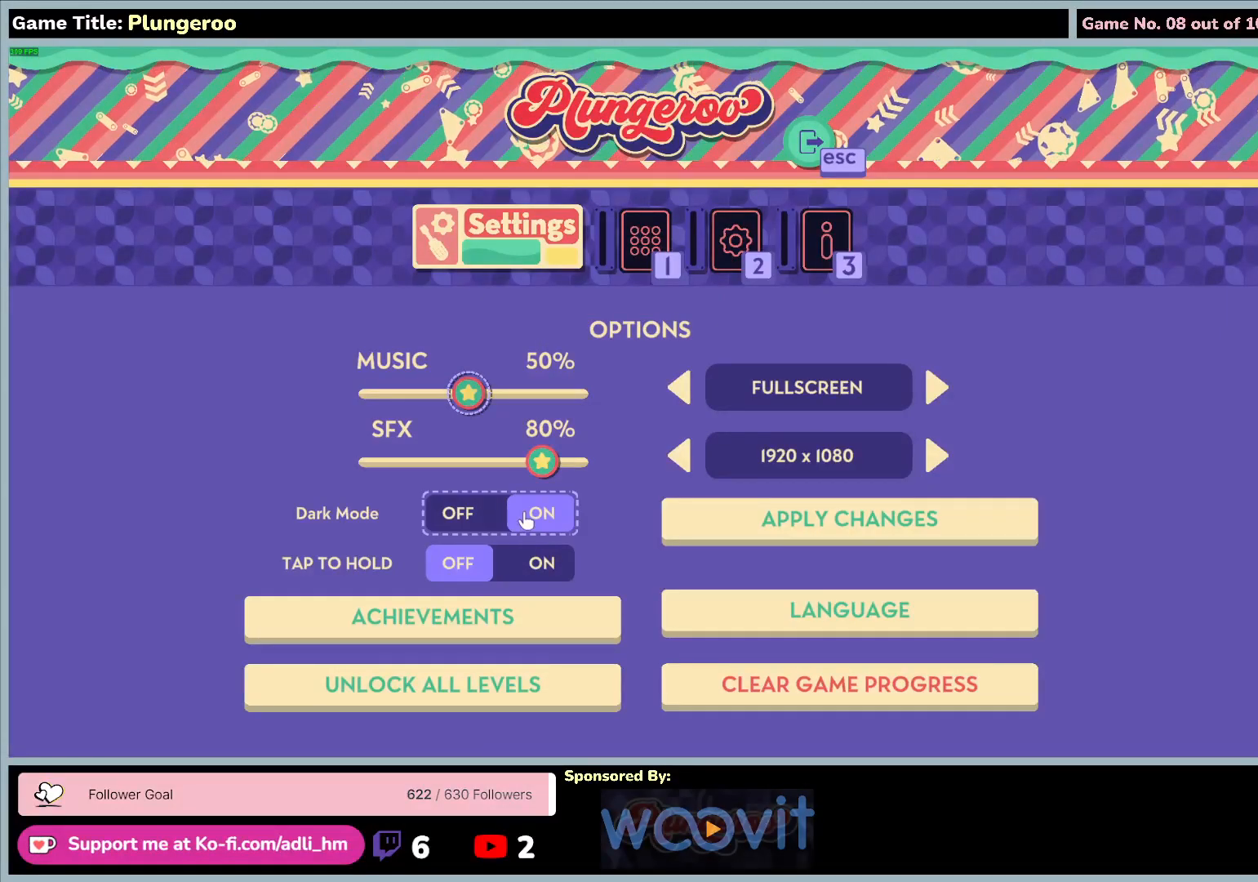
{"keys": [], "mouse": [], "events": []}
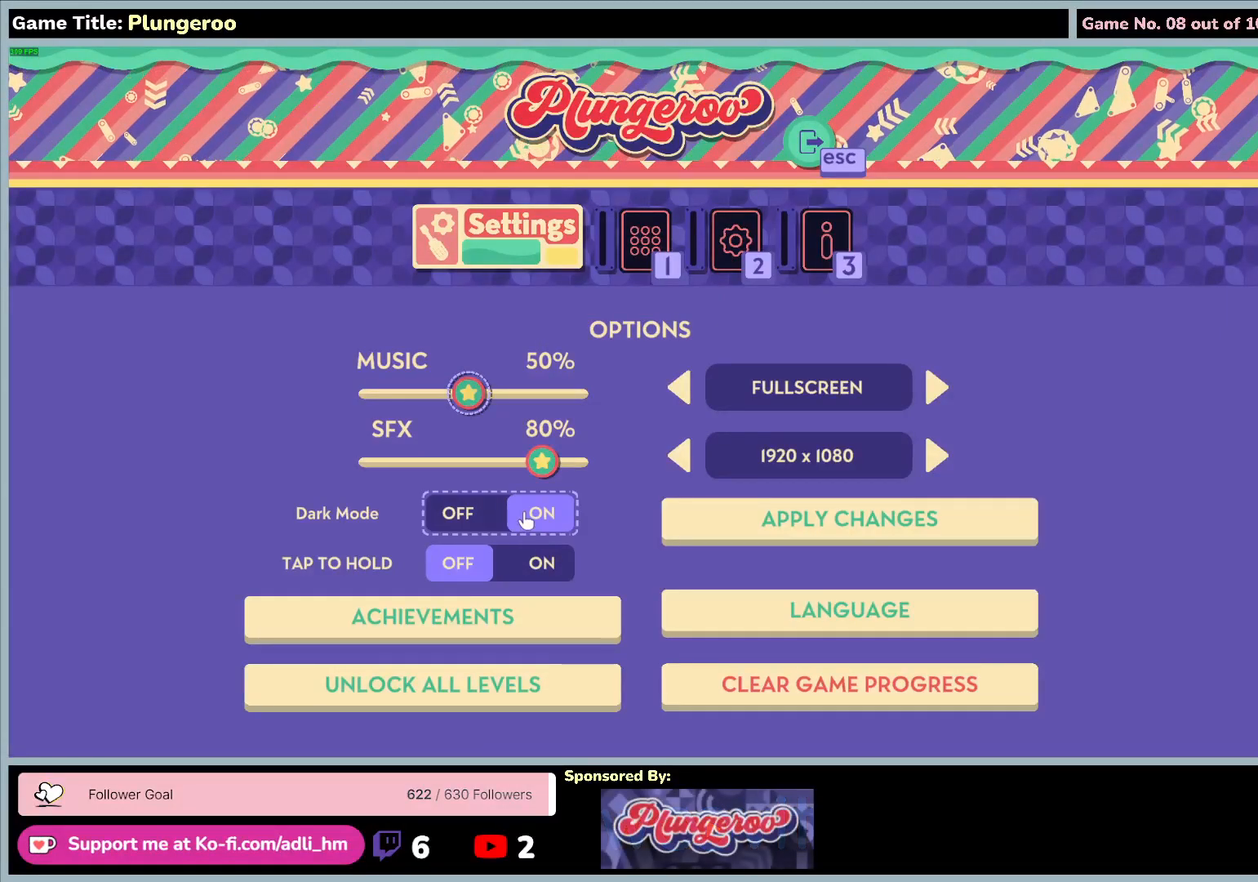
{"keys": [], "mouse": [], "events": []}
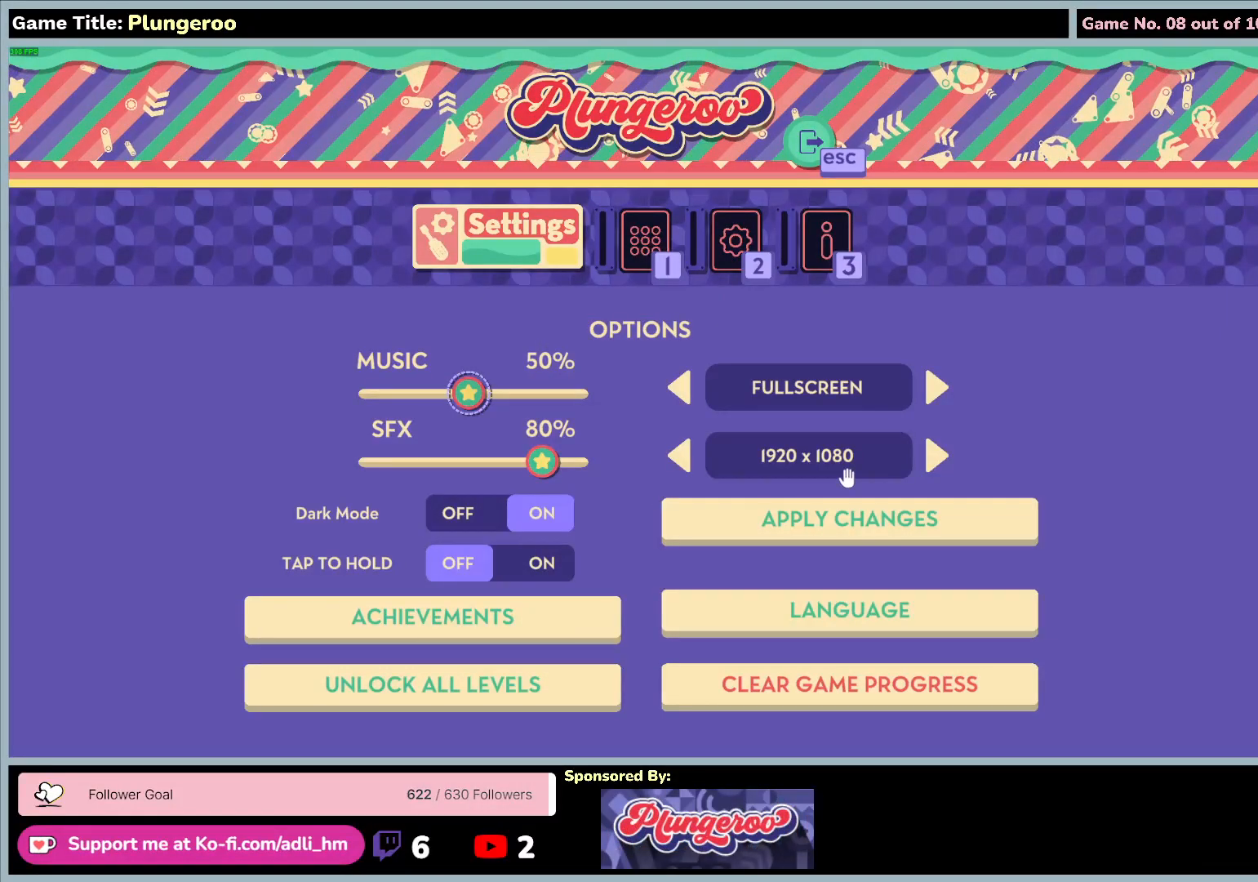
{"keys": [], "mouse": [], "events": []}
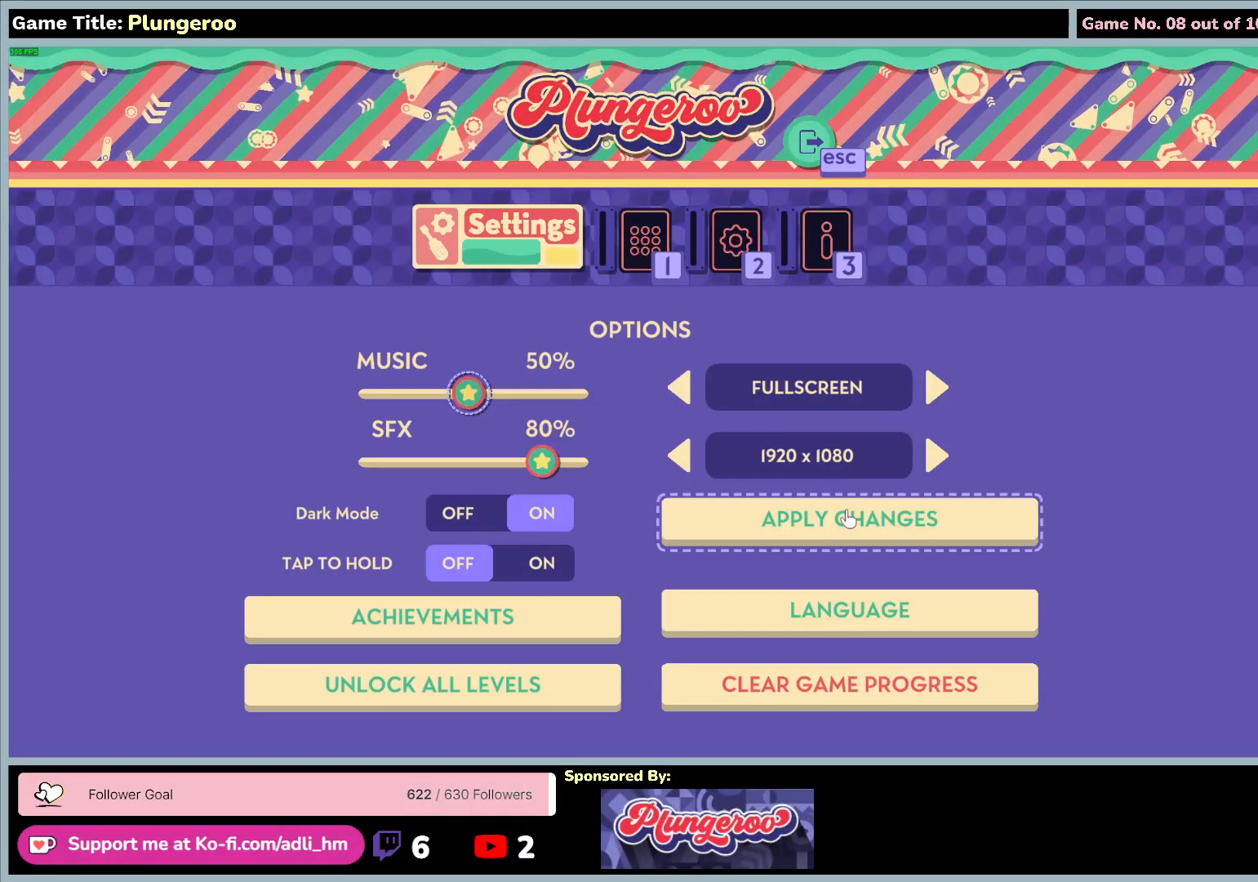
{"keys": [], "mouse": [], "events": []}
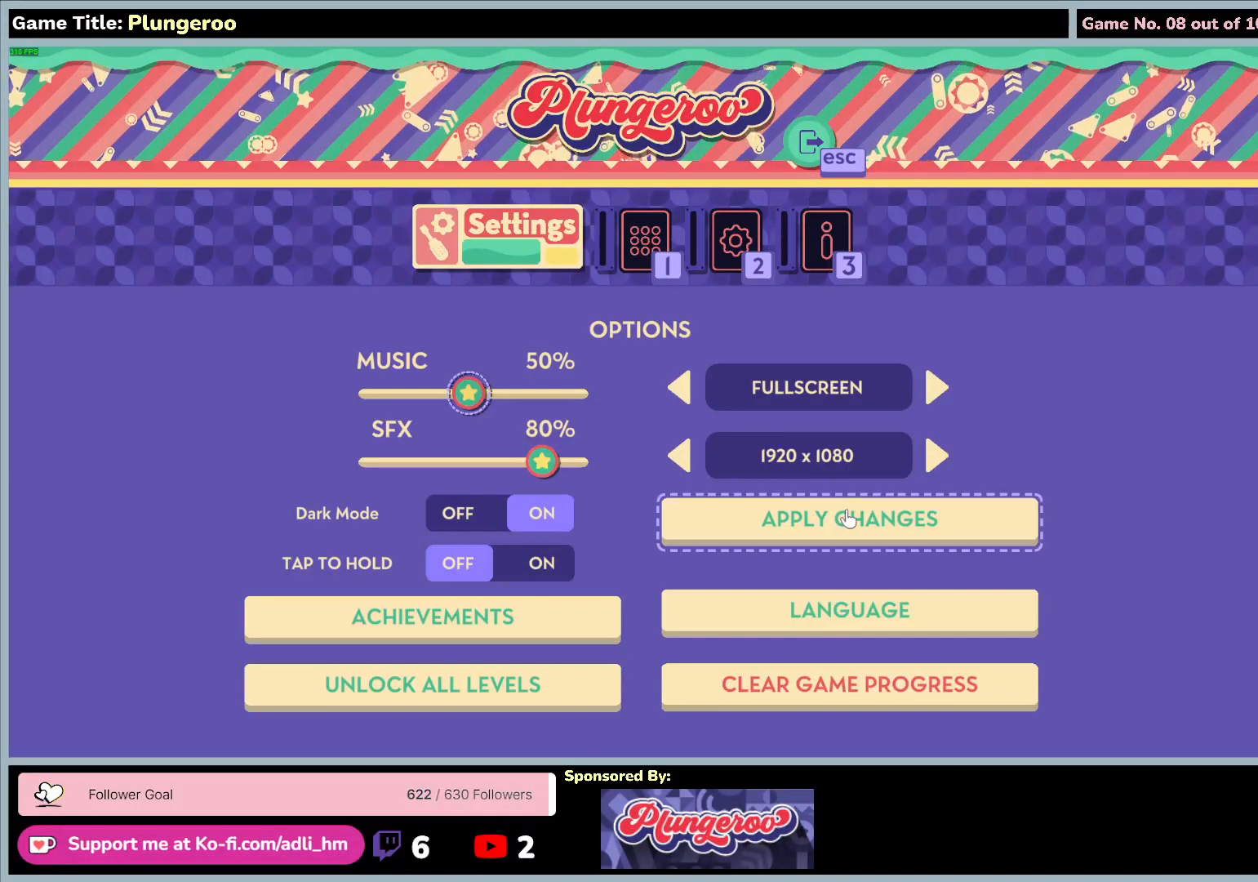
{"keys": [], "mouse": [], "events": []}